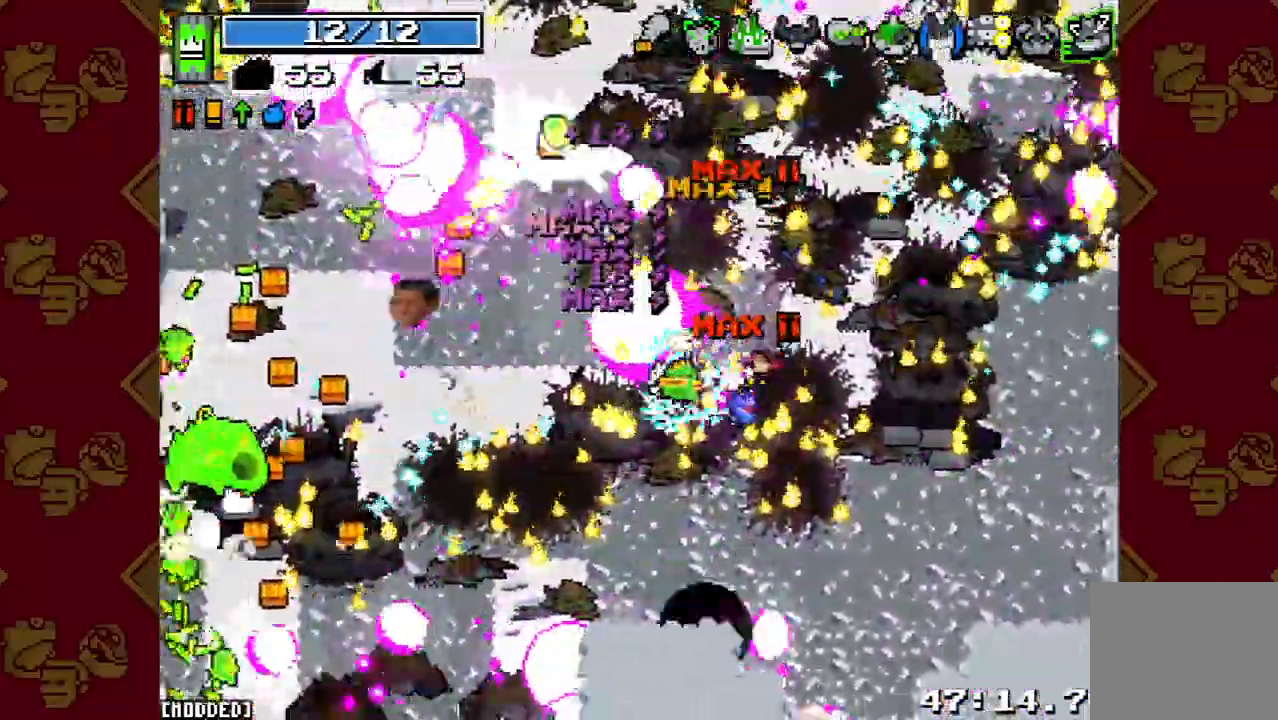
Gameplay with a controller (PlayStation layout); each line is a JSON object with the inputs held at the frame after it. "button_events" lists button changes between this image and that frame as [ms after this image, input, new state], when the widget could be followed in between (sticks are given only as held states). Not read: L3 R3.
{"buttons": ["R2"], "left_stick": "up-left", "right_stick": "left", "button_events": [[33, "R2", "up"], [167, "R2", "down"], [267, "R2", "up"], [400, "R2", "down"]]}
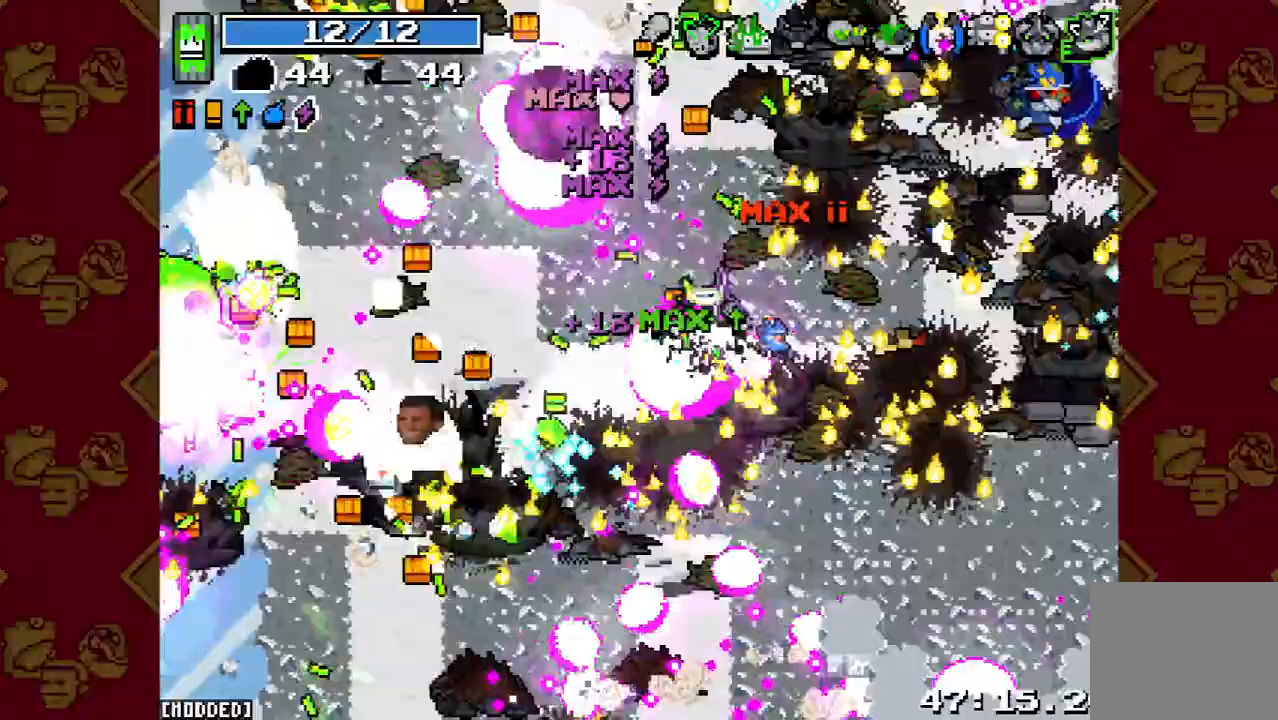
{"buttons": [], "left_stick": "up-left", "right_stick": "left", "button_events": [[33, "R2", "up"], [133, "R2", "down"], [233, "R2", "up"], [367, "R2", "down"], [467, "R2", "up"]]}
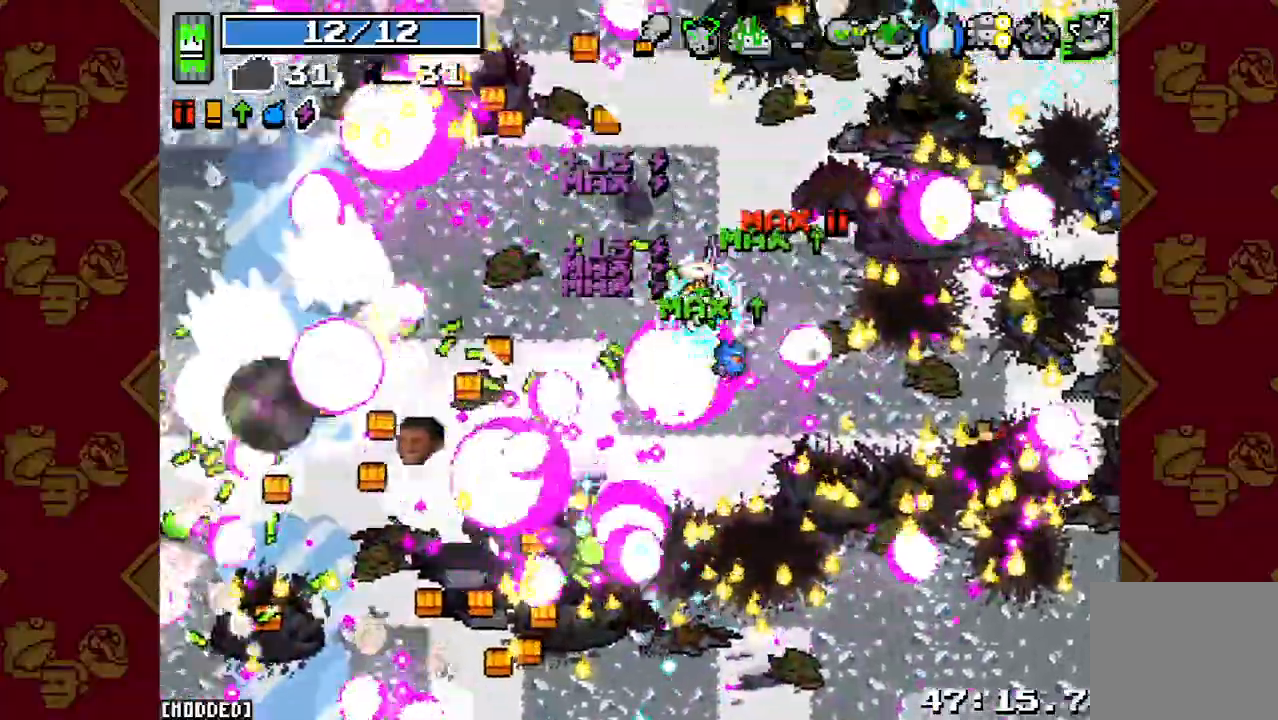
{"buttons": [], "left_stick": "up-left", "right_stick": "left", "button_events": [[100, "R2", "down"], [233, "R2", "up"], [333, "R2", "down"], [433, "R2", "up"]]}
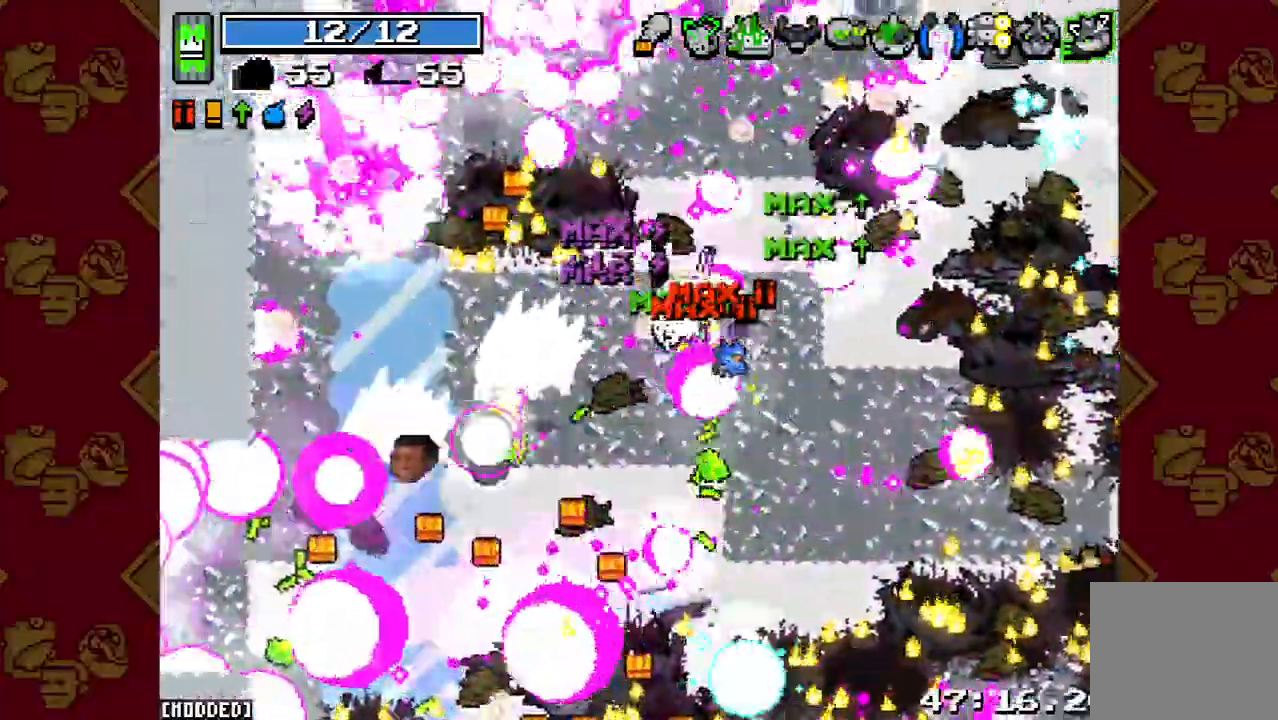
{"buttons": [], "left_stick": "up-left", "right_stick": "down-left", "button_events": [[67, "R2", "down"], [167, "R2", "up"], [300, "R2", "down"], [400, "R2", "up"]]}
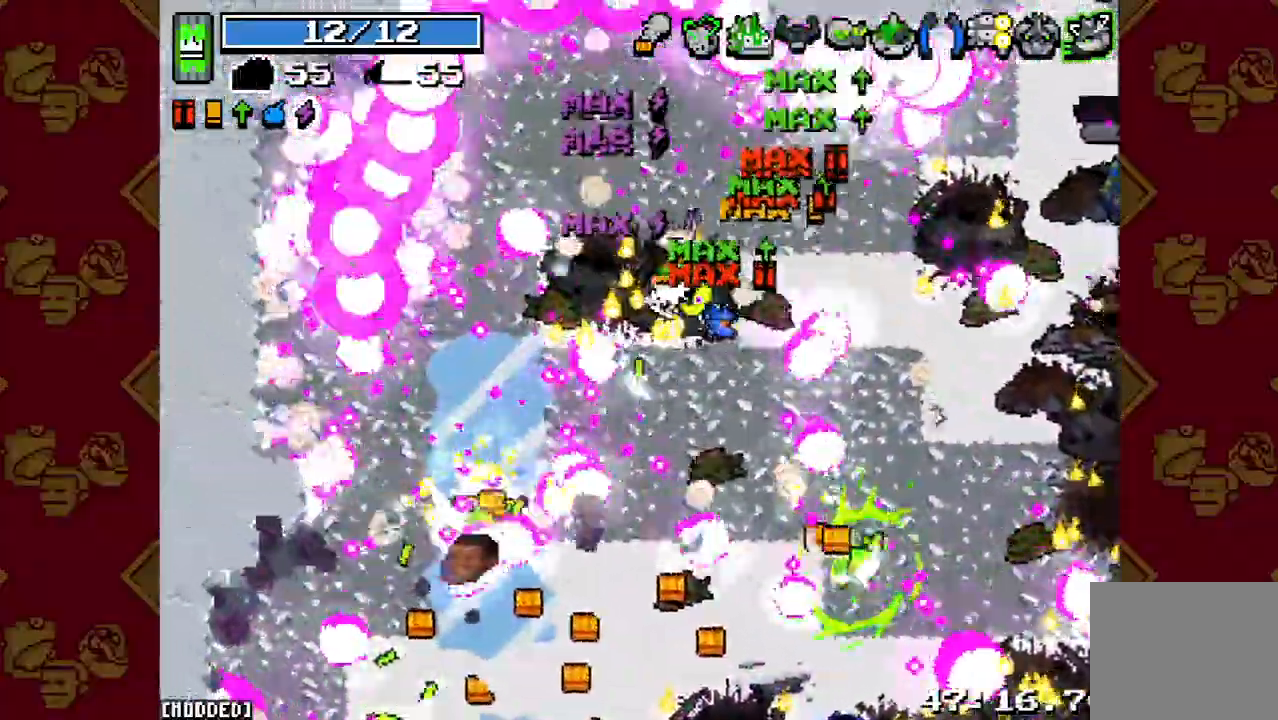
{"buttons": [], "left_stick": "right", "right_stick": "down-right", "button_events": [[33, "R2", "down"], [133, "R2", "up"], [267, "R2", "down"], [367, "R2", "up"]]}
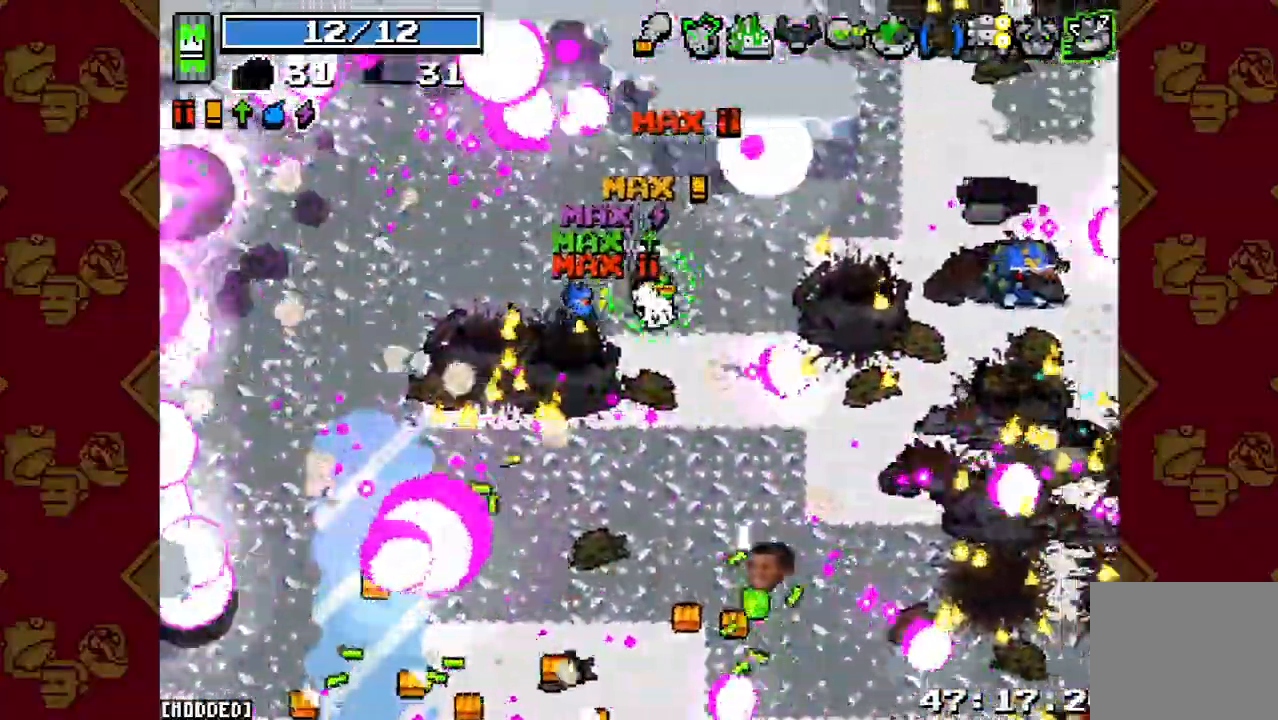
{"buttons": [], "left_stick": "up", "right_stick": "right", "button_events": [[100, "L1", "down"], [233, "L1", "up"], [267, "R2", "down"], [400, "R2", "up"]]}
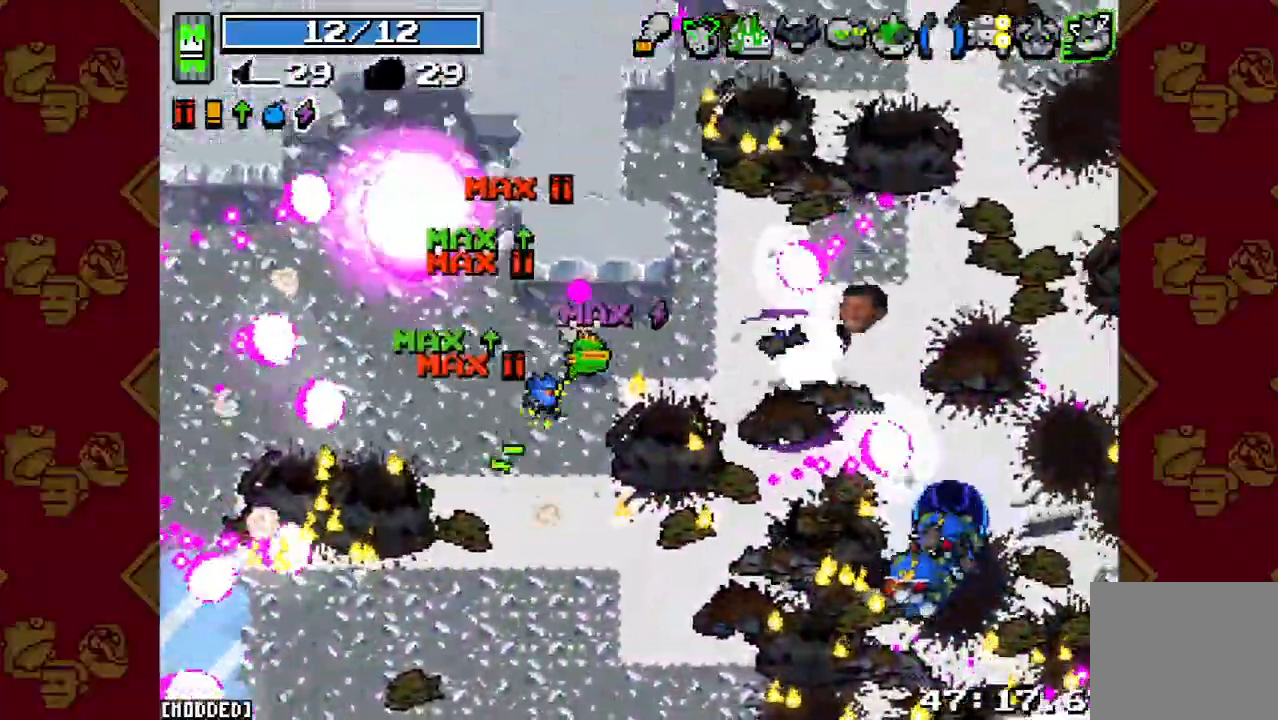
{"buttons": ["R2"], "left_stick": "up-right", "right_stick": "down-right", "button_events": [[67, "R2", "down"], [167, "R2", "up"], [433, "R2", "down"]]}
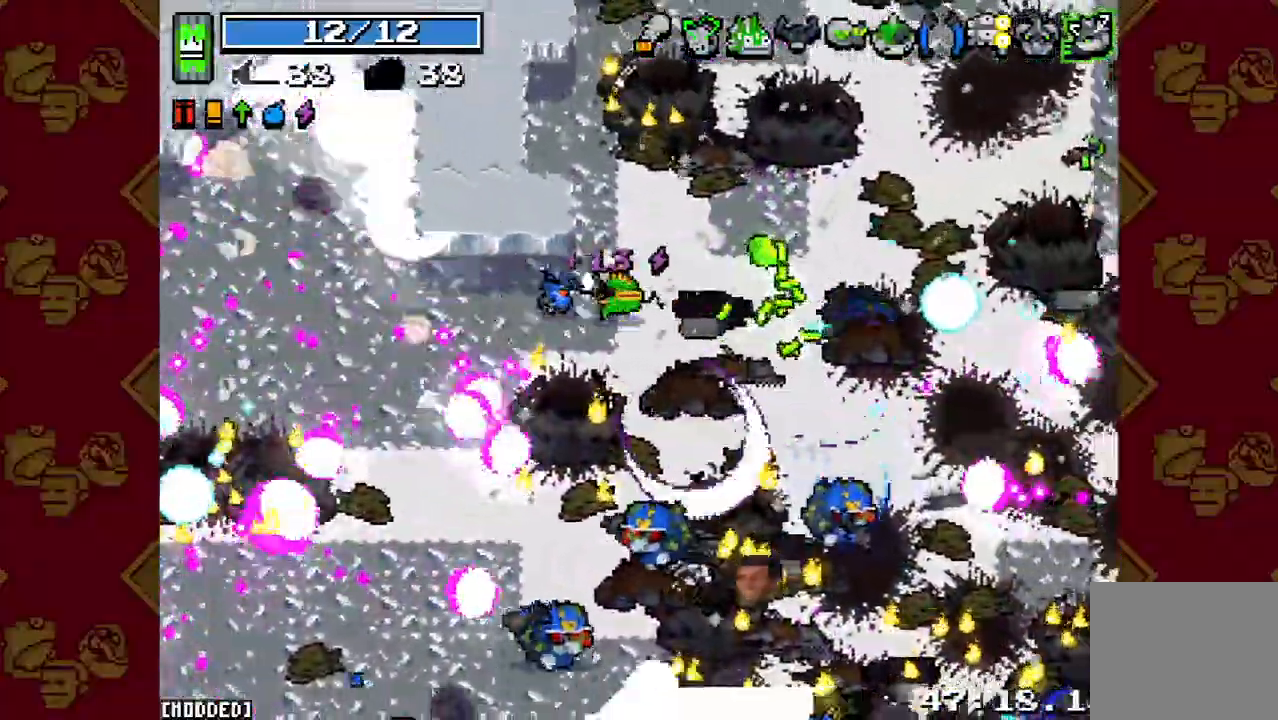
{"buttons": [], "left_stick": "up-left", "right_stick": "down", "button_events": [[67, "R2", "up"], [300, "R2", "down"], [433, "R2", "up"]]}
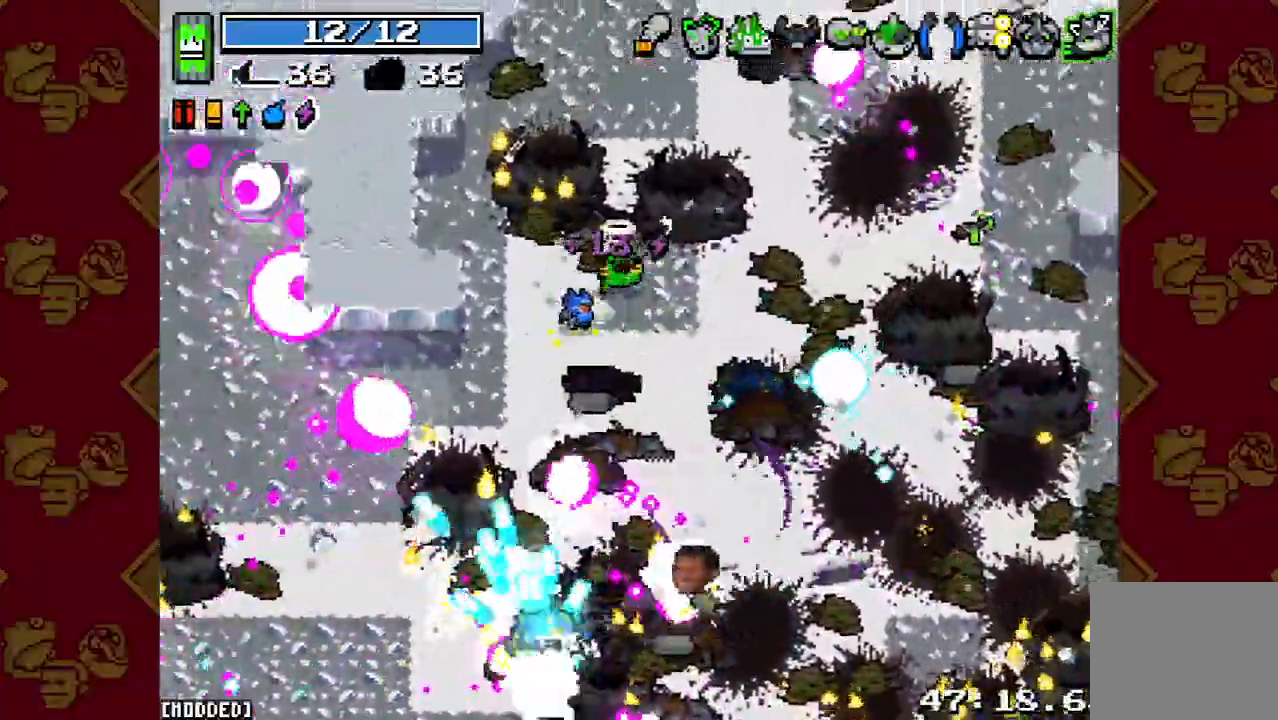
{"buttons": ["L1", "R2"], "left_stick": "up-right", "right_stick": "down", "button_events": [[133, "R2", "down"], [267, "R2", "up"], [333, "L1", "down"], [433, "L1", "up"], [467, "R2", "down"], [500, "L1", "down"]]}
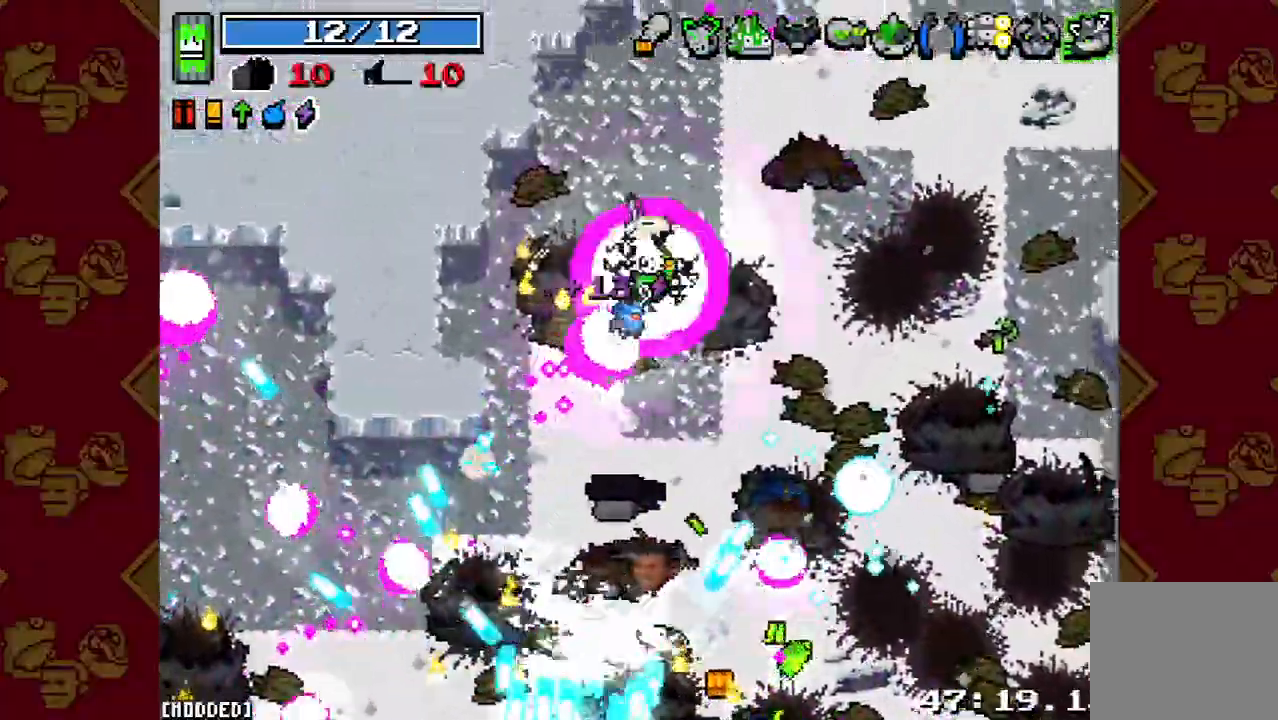
{"buttons": [], "left_stick": "right", "right_stick": "center", "button_events": [[33, "R2", "up"], [100, "L1", "up"], [167, "R2", "down"], [267, "R2", "up"]]}
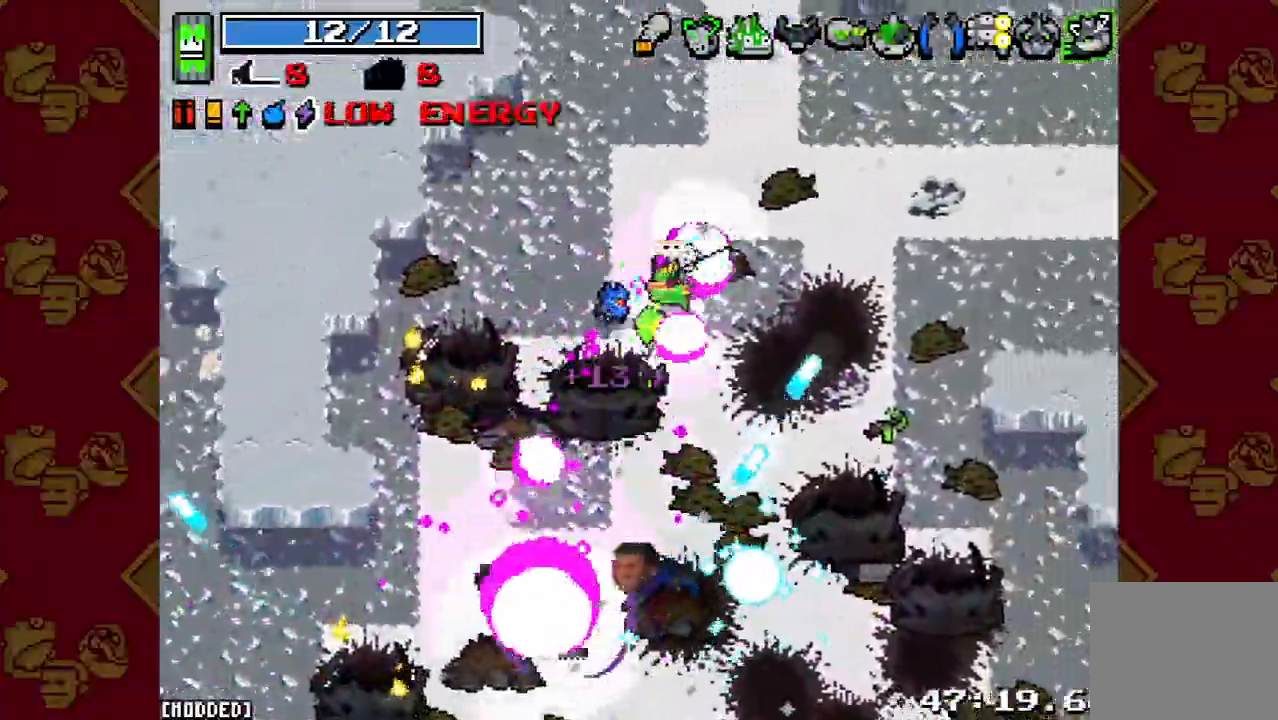
{"buttons": [], "left_stick": "center", "right_stick": "down", "button_events": []}
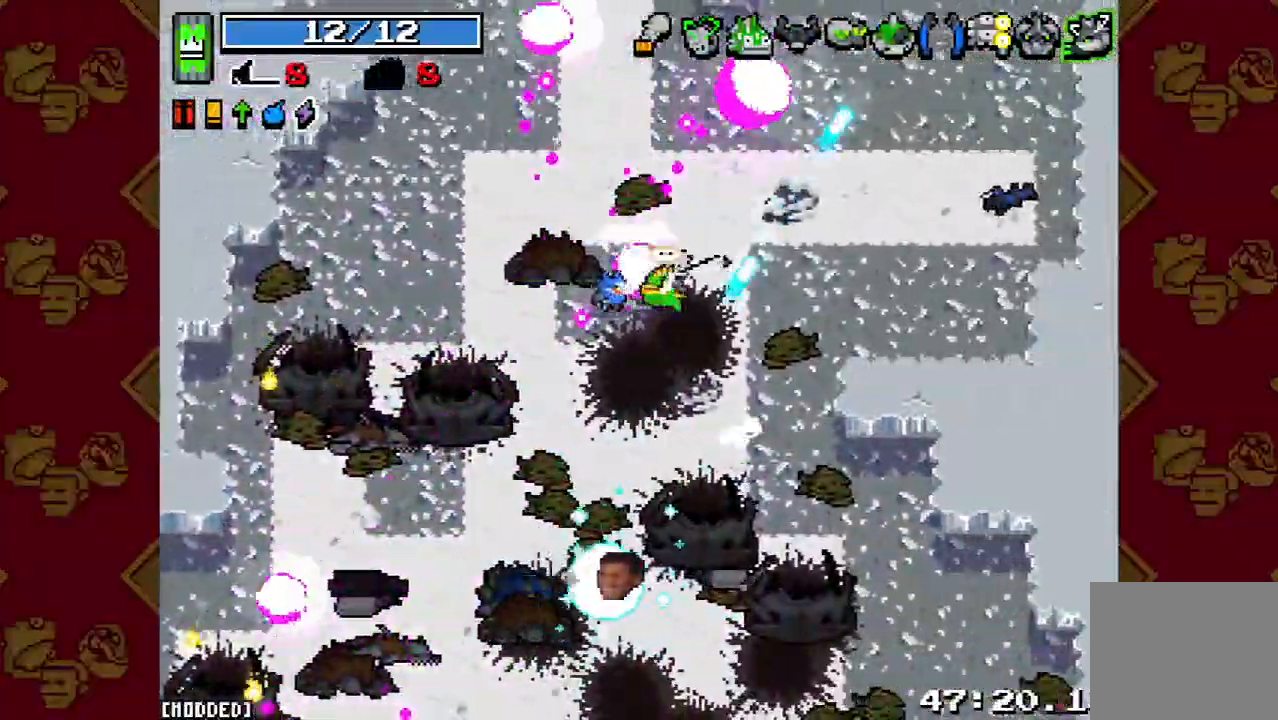
{"buttons": [], "left_stick": "right", "right_stick": "down-right", "button_events": []}
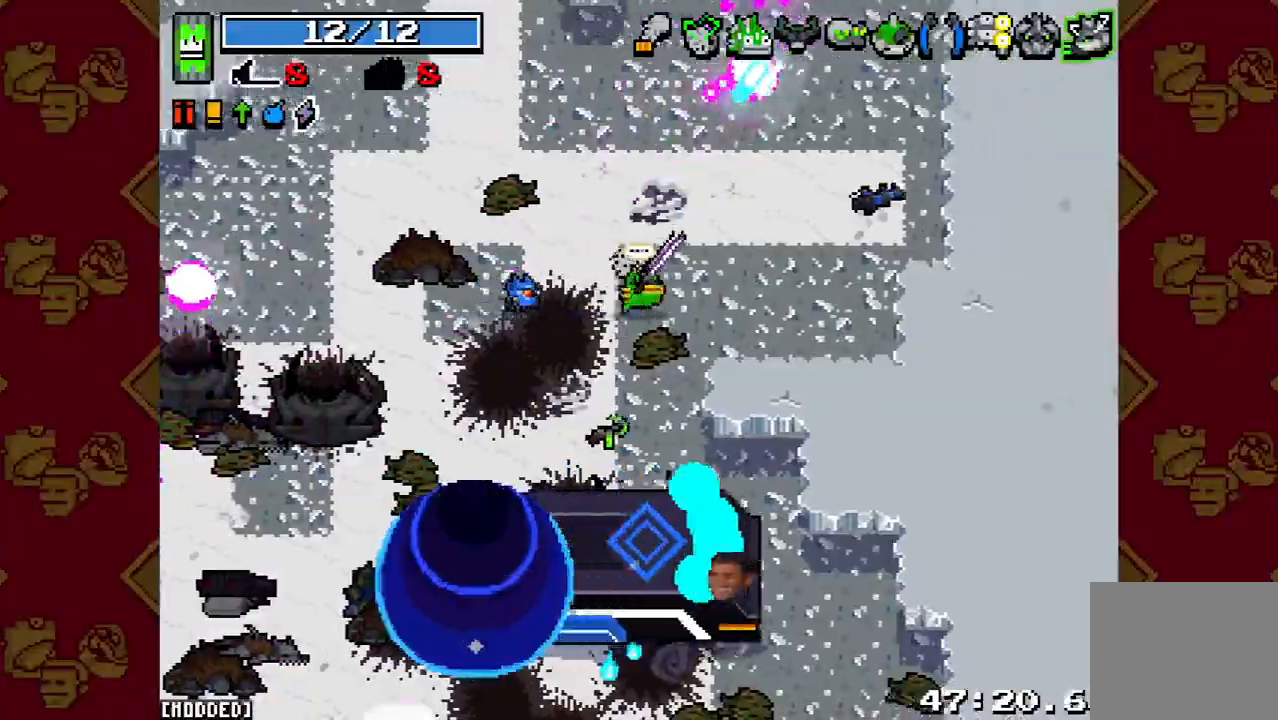
{"buttons": [], "left_stick": "right", "right_stick": "down-right", "button_events": []}
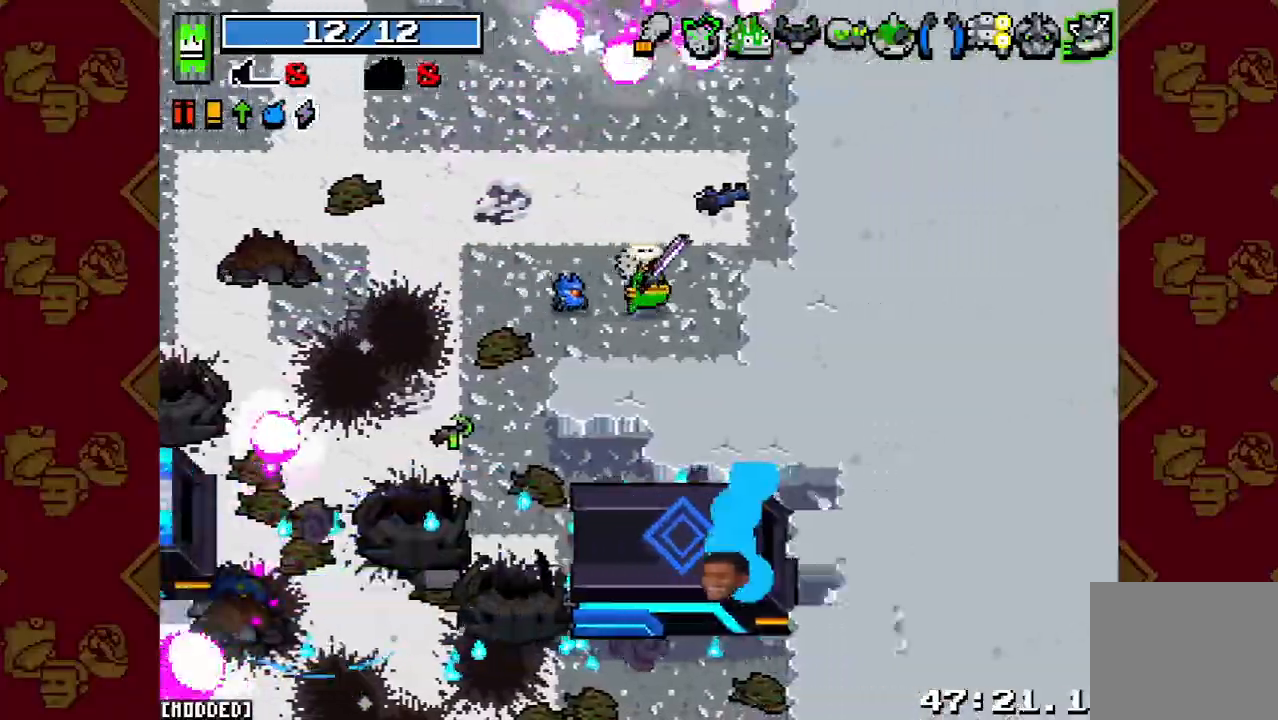
{"buttons": [], "left_stick": "up-left", "right_stick": "down", "button_events": []}
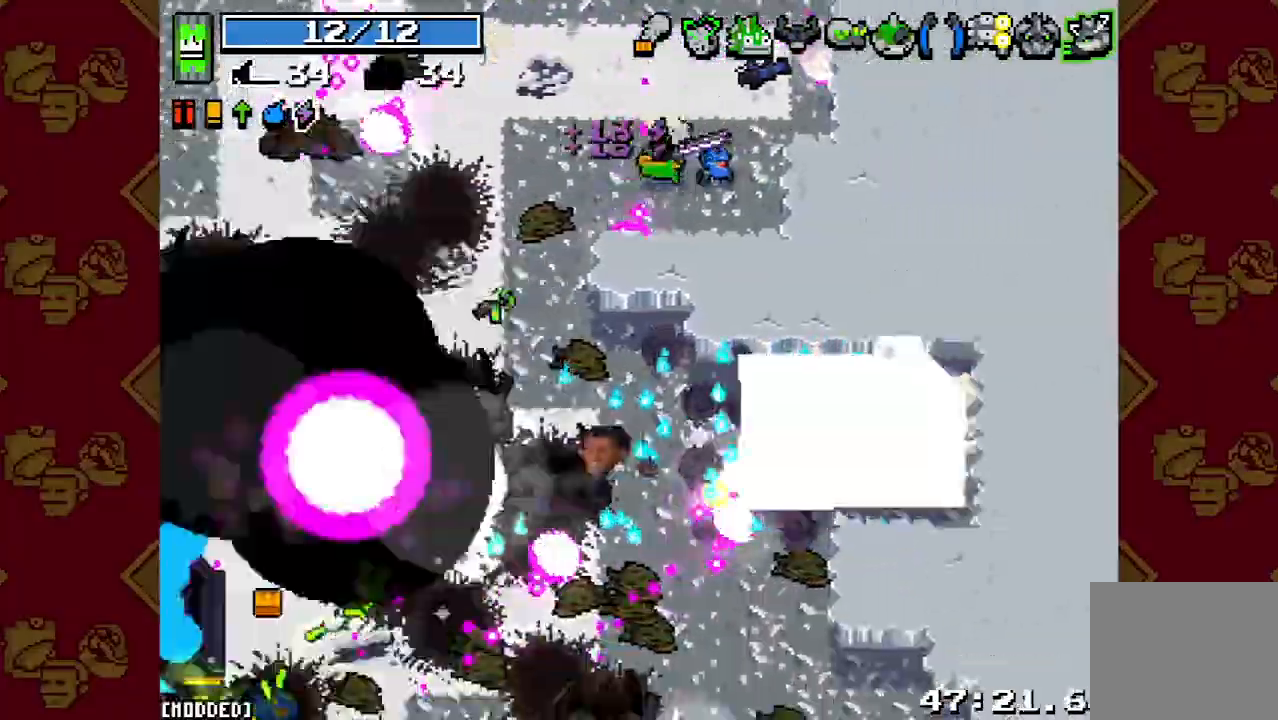
{"buttons": [], "left_stick": "left", "right_stick": "down", "button_events": []}
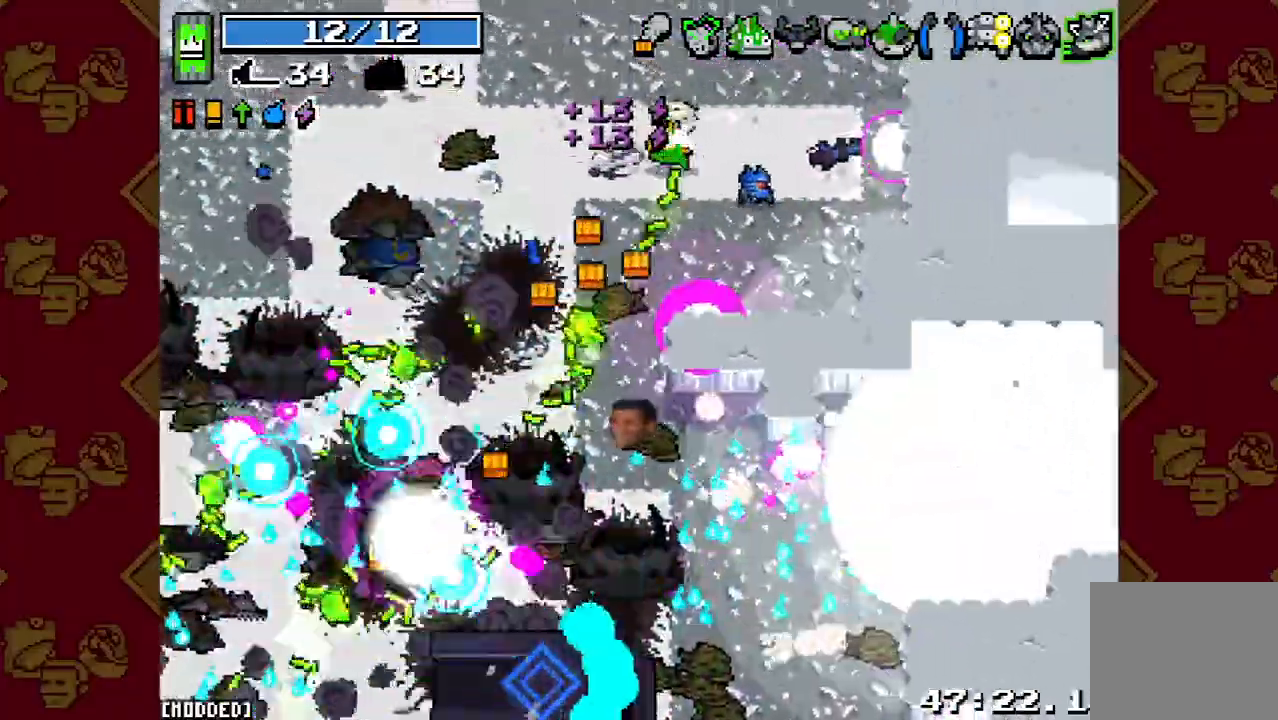
{"buttons": [], "left_stick": "left", "right_stick": "down", "button_events": []}
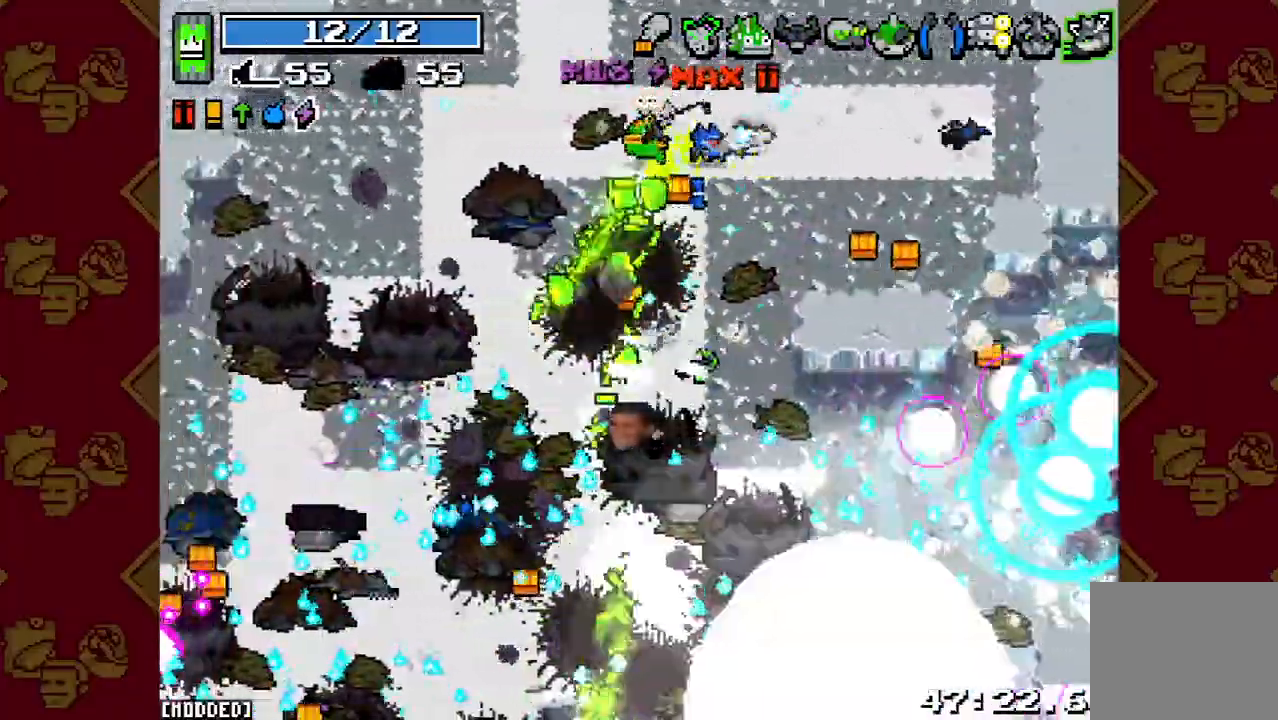
{"buttons": [], "left_stick": "down-left", "right_stick": "down", "button_events": []}
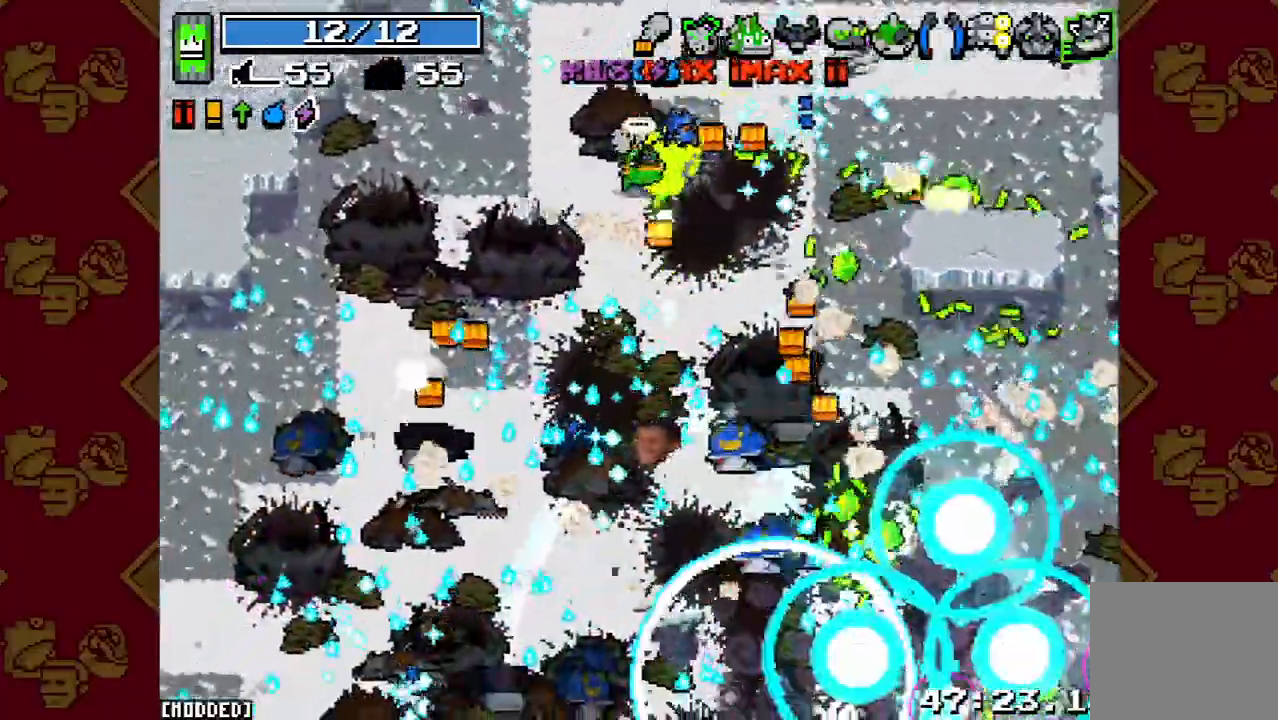
{"buttons": [], "left_stick": "down-left", "right_stick": "down", "button_events": [[133, "L2", "down"], [300, "L2", "up"]]}
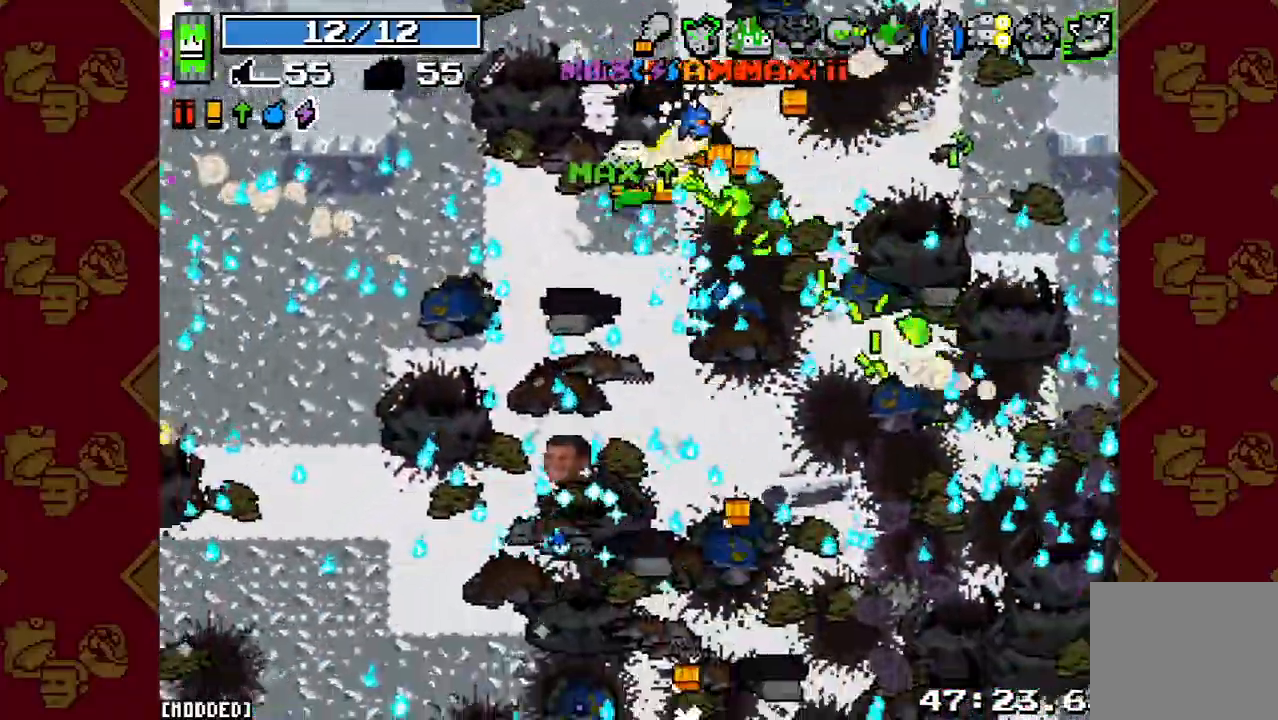
{"buttons": ["R2"], "left_stick": "down-left", "right_stick": "down", "button_events": [[267, "L2", "down"], [400, "L2", "up"], [500, "R2", "down"]]}